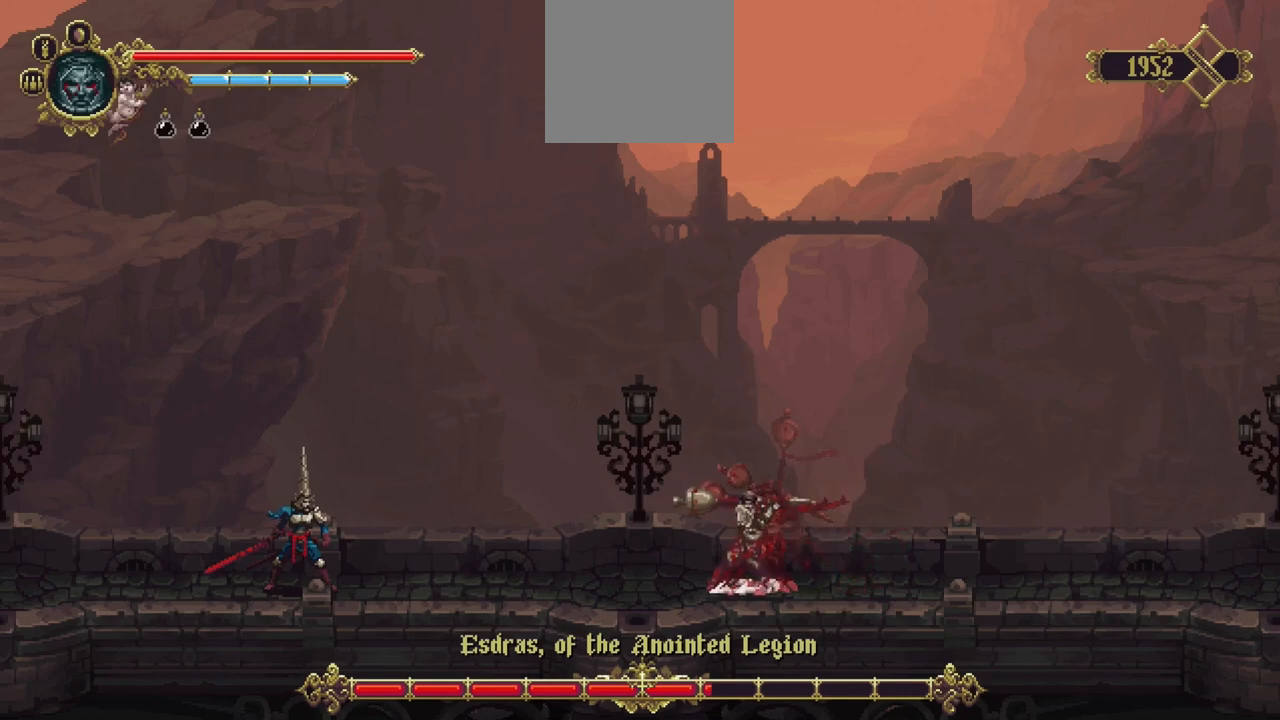
Gameplay with a controller (Xbox layout); each line is a JSON object with the inputs held at the frame after it. "events" lists button and stick changes between this image and that frame as [ms after this image, input, new state], when the widget could be followed in between. Not read: L3 R3.
{"buttons": ["A"], "left_stick": "right", "right_stick": "center", "events": [[233, "A", "down"], [467, "left_stick", "right"]]}
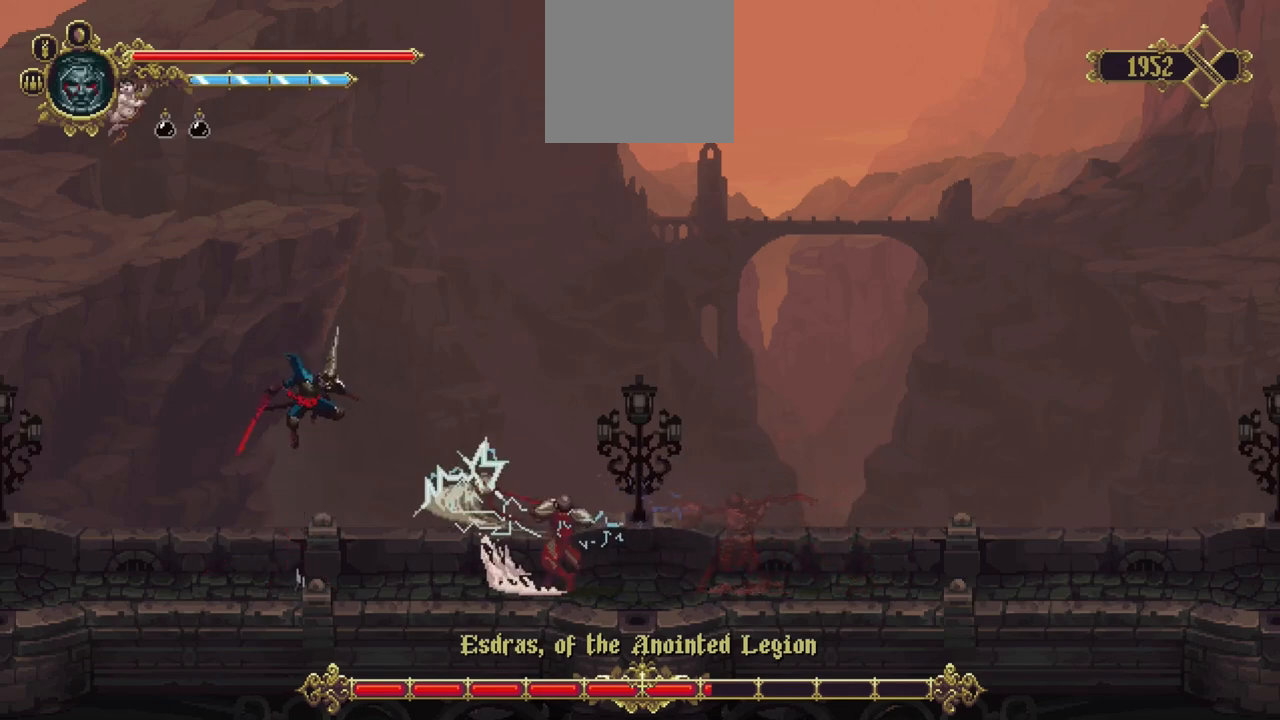
{"buttons": [], "left_stick": "left", "right_stick": "center", "events": [[133, "A", "up"], [267, "left_stick", "center"], [433, "left_stick", "left"]]}
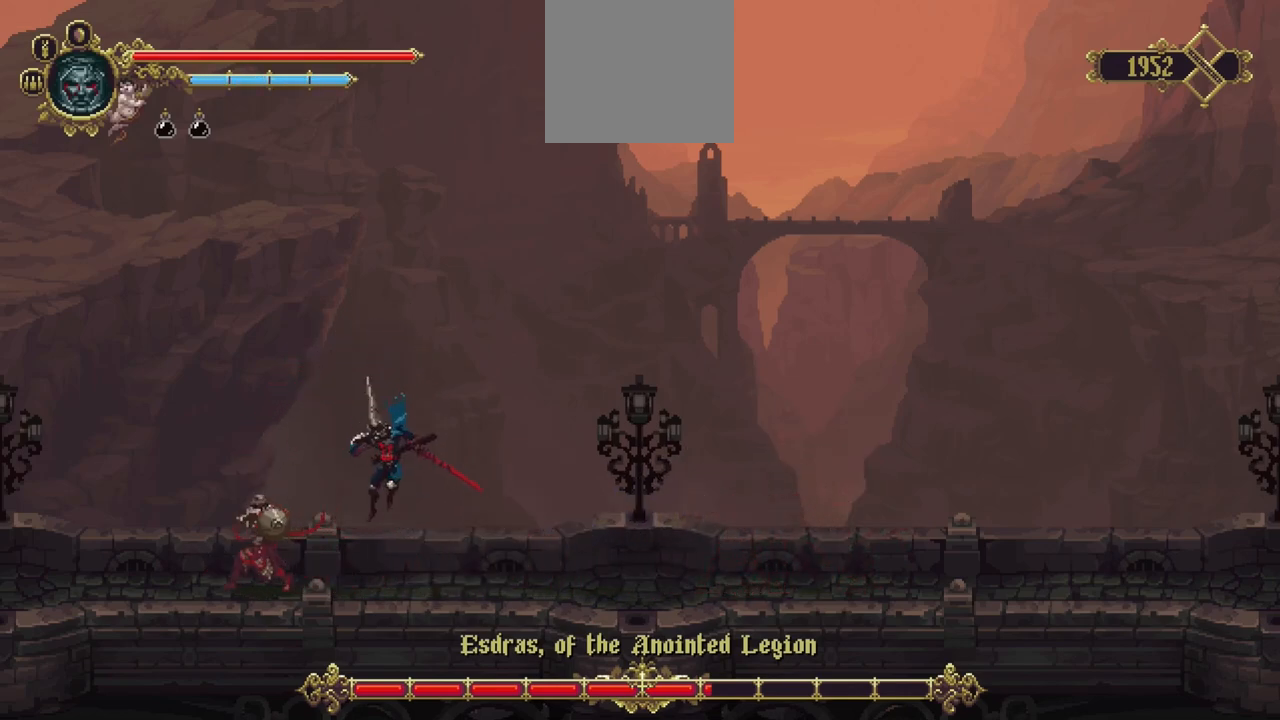
{"buttons": [], "left_stick": "left", "right_stick": "center", "events": []}
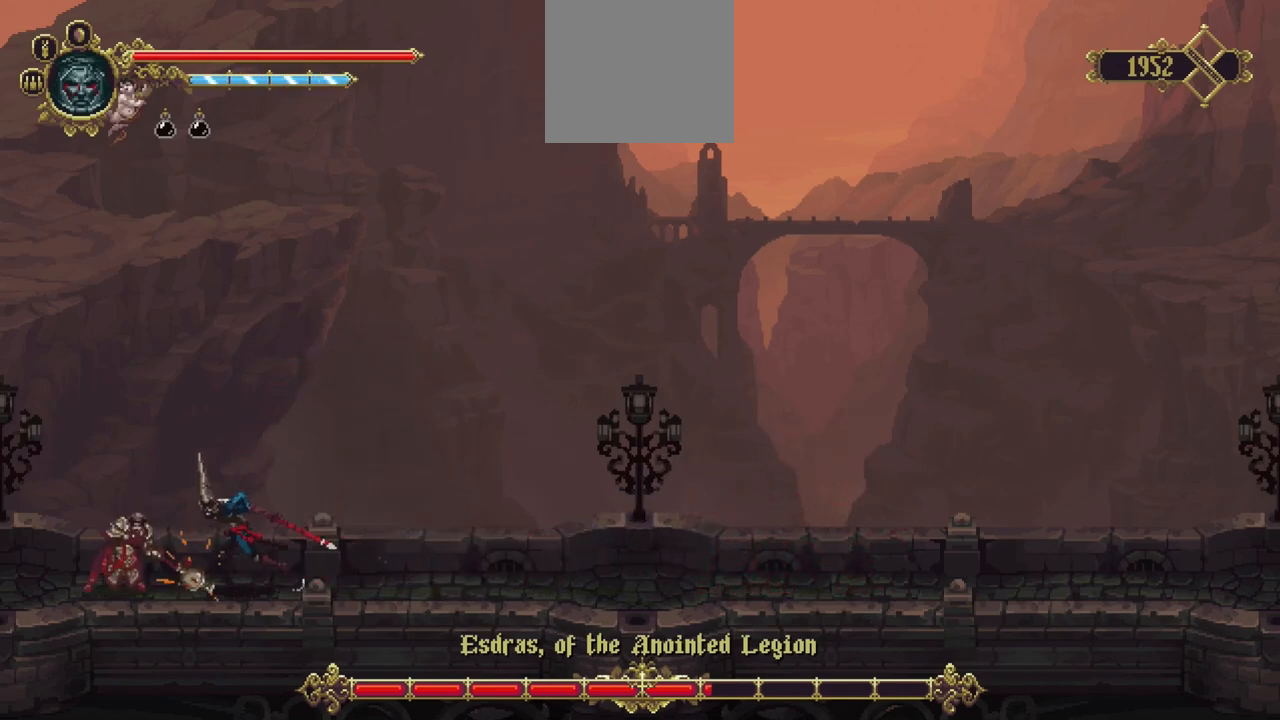
{"buttons": [], "left_stick": "center", "right_stick": "center", "events": [[67, "R1", "down"], [167, "R1", "up"], [233, "R1", "down"], [233, "left_stick", "center"], [300, "R1", "up"], [367, "R1", "down"], [467, "R1", "up"]]}
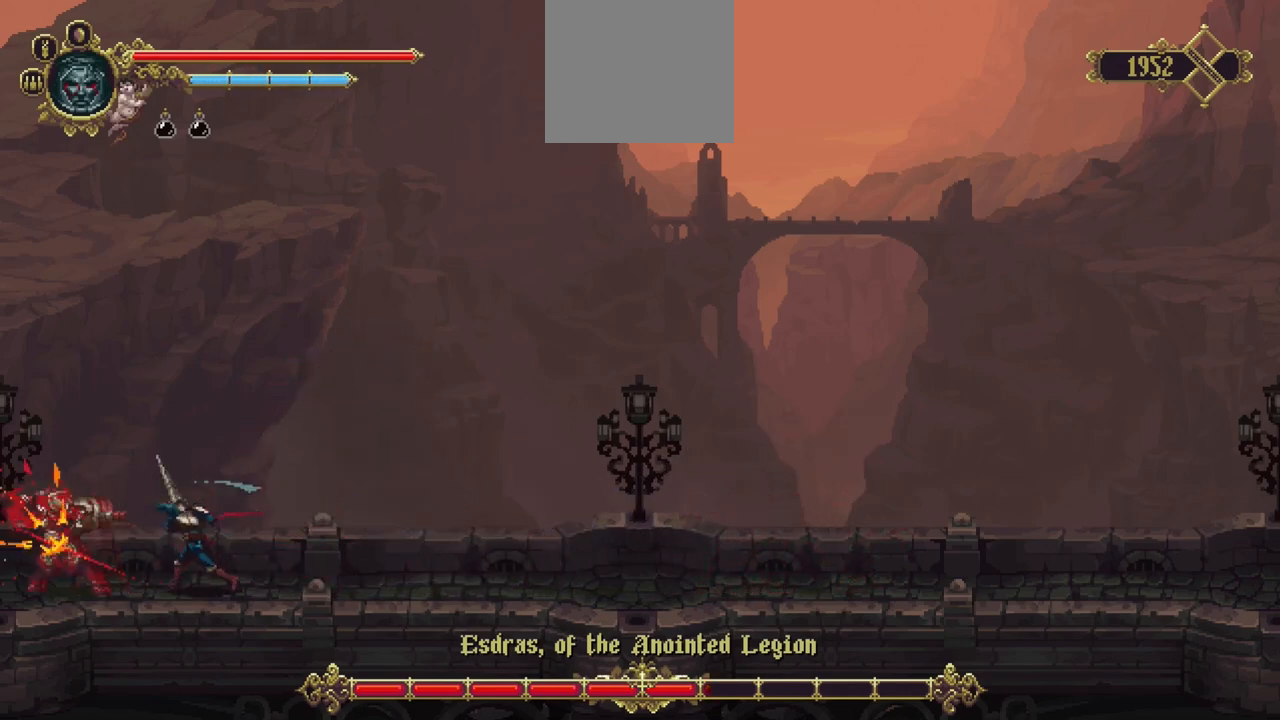
{"buttons": ["R1"], "left_stick": "center", "right_stick": "center", "events": [[33, "R1", "down"], [100, "R1", "up"], [167, "R1", "down"], [267, "R1", "up"], [333, "R1", "down"], [400, "R1", "up"], [467, "R1", "down"]]}
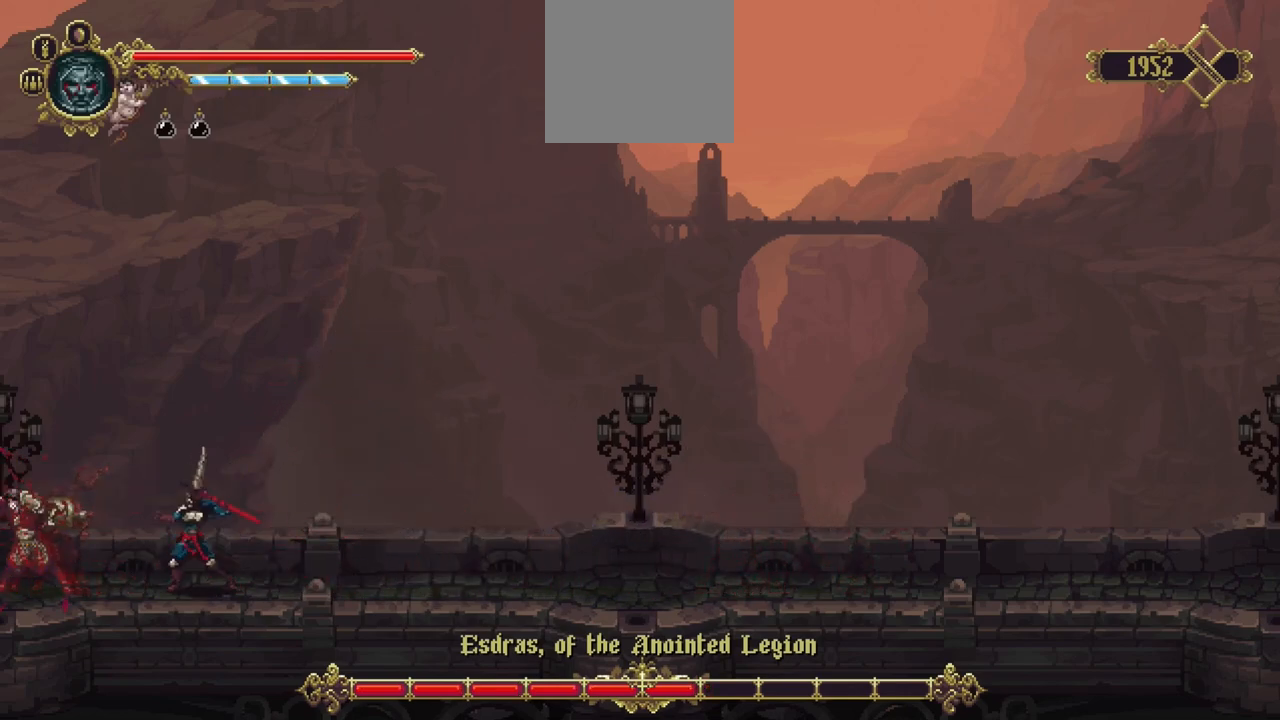
{"buttons": [], "left_stick": "center", "right_stick": "center", "events": [[67, "R1", "up"], [133, "R1", "down"], [200, "R1", "up"], [267, "R1", "down"], [367, "R1", "up"], [400, "R1", "down"], [500, "R1", "up"]]}
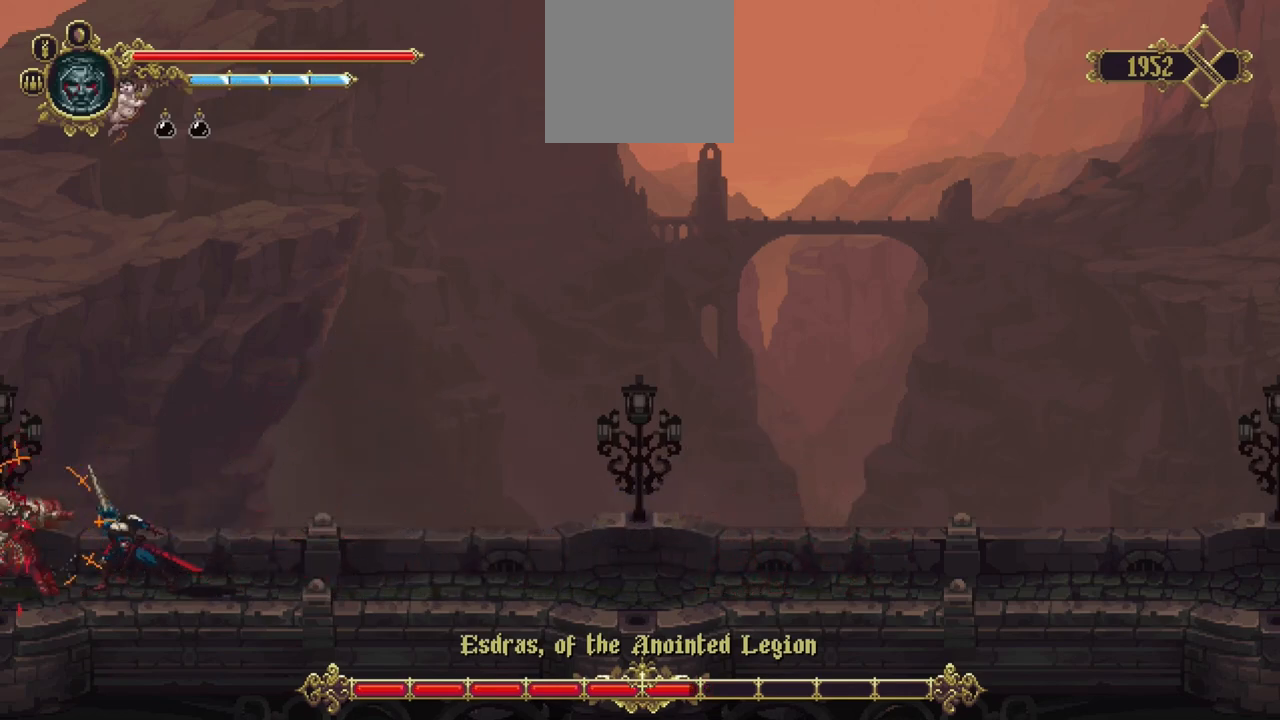
{"buttons": [], "left_stick": "center", "right_stick": "center", "events": [[67, "R1", "down"], [167, "R1", "up"]]}
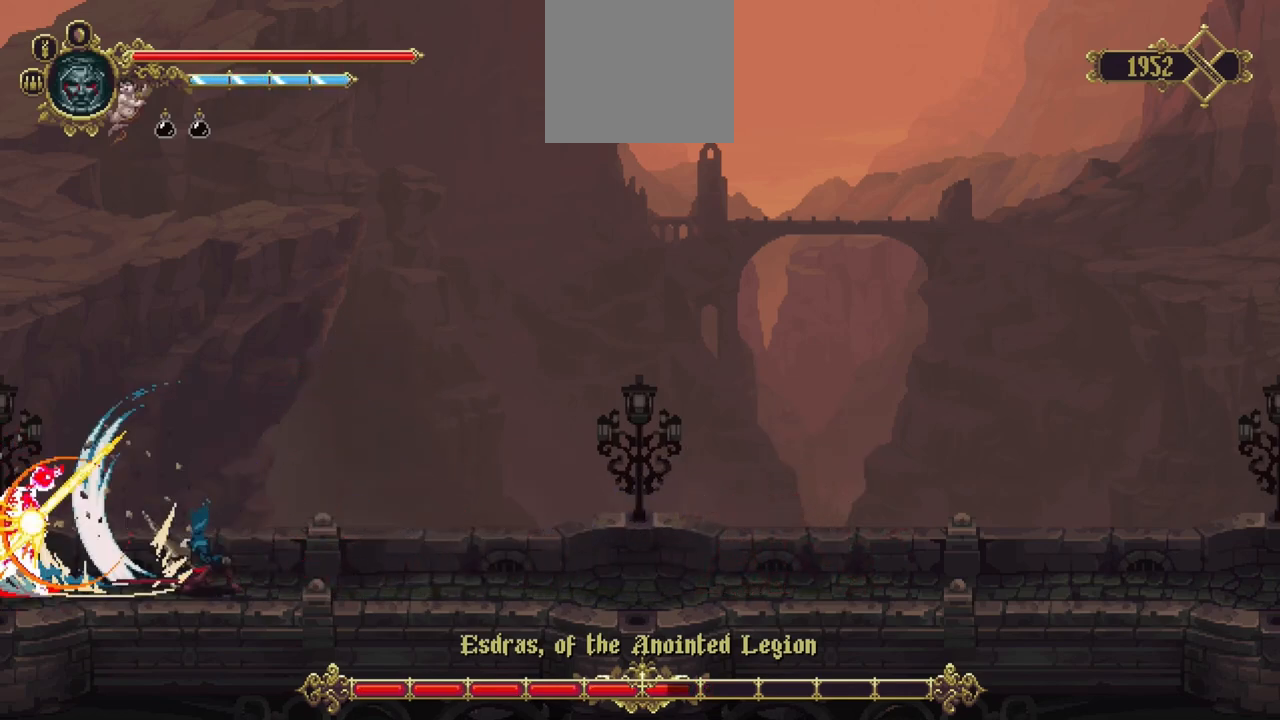
{"buttons": [], "left_stick": "down-right", "right_stick": "center", "events": [[100, "X", "down"], [100, "left_stick", "down-right"], [500, "X", "up"]]}
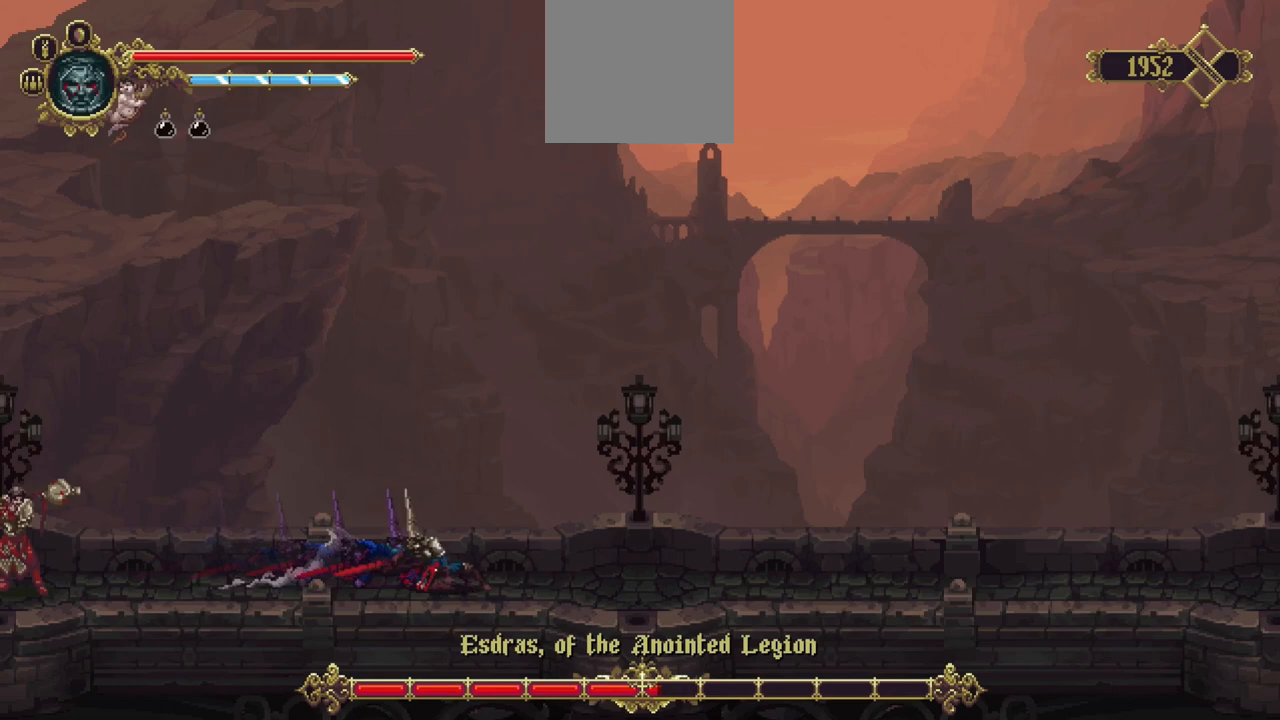
{"buttons": [], "left_stick": "down-right", "right_stick": "center", "events": []}
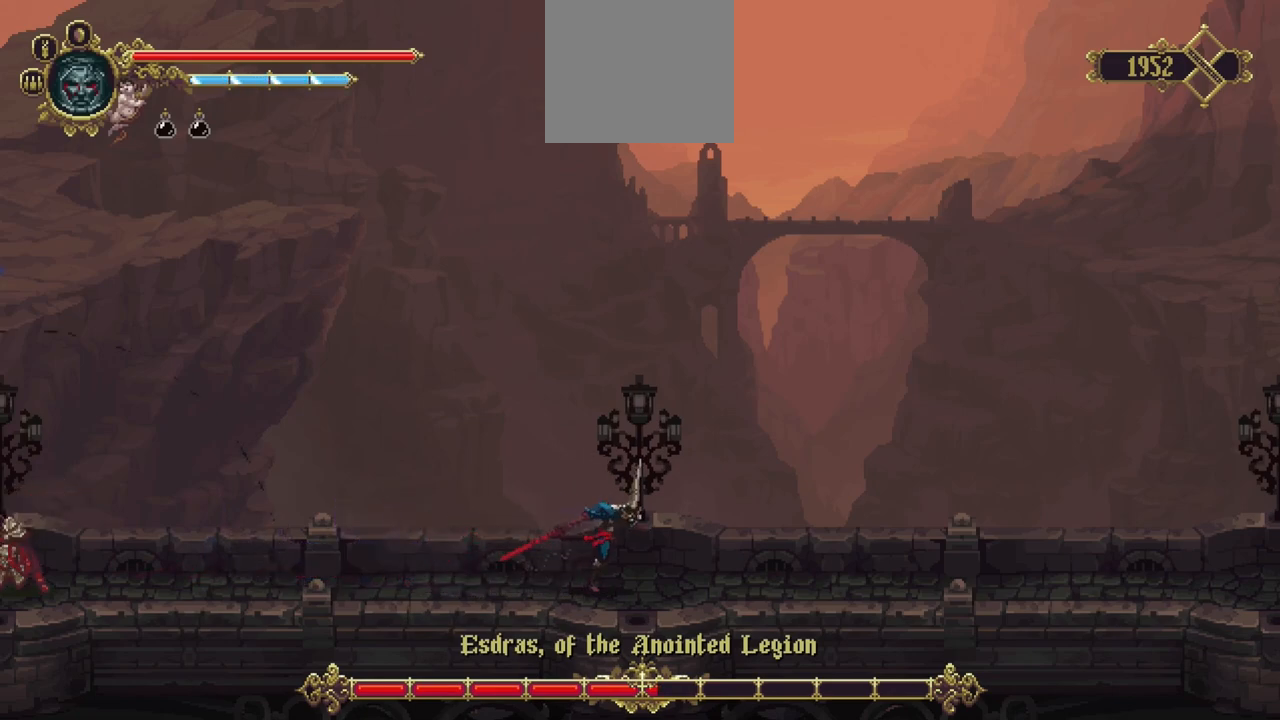
{"buttons": [], "left_stick": "down-right", "right_stick": "center", "events": []}
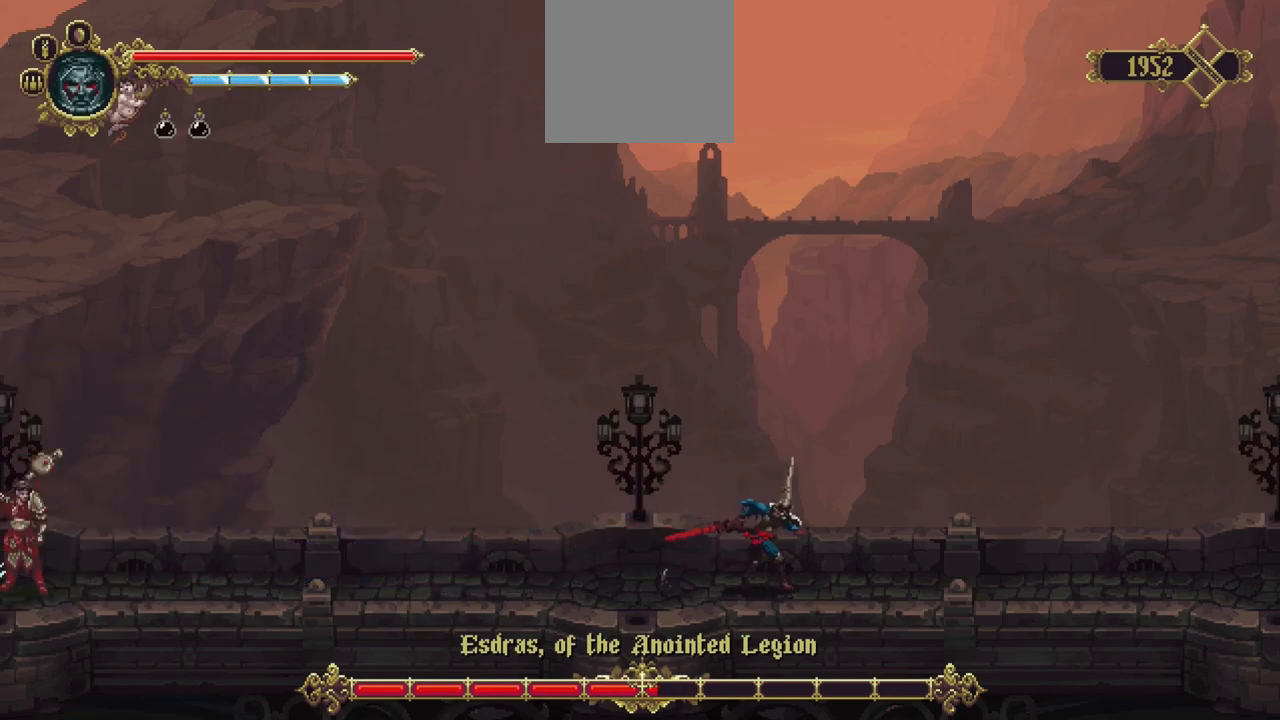
{"buttons": [], "left_stick": "center", "right_stick": "center", "events": [[67, "left_stick", "left"], [133, "left_stick", "center"]]}